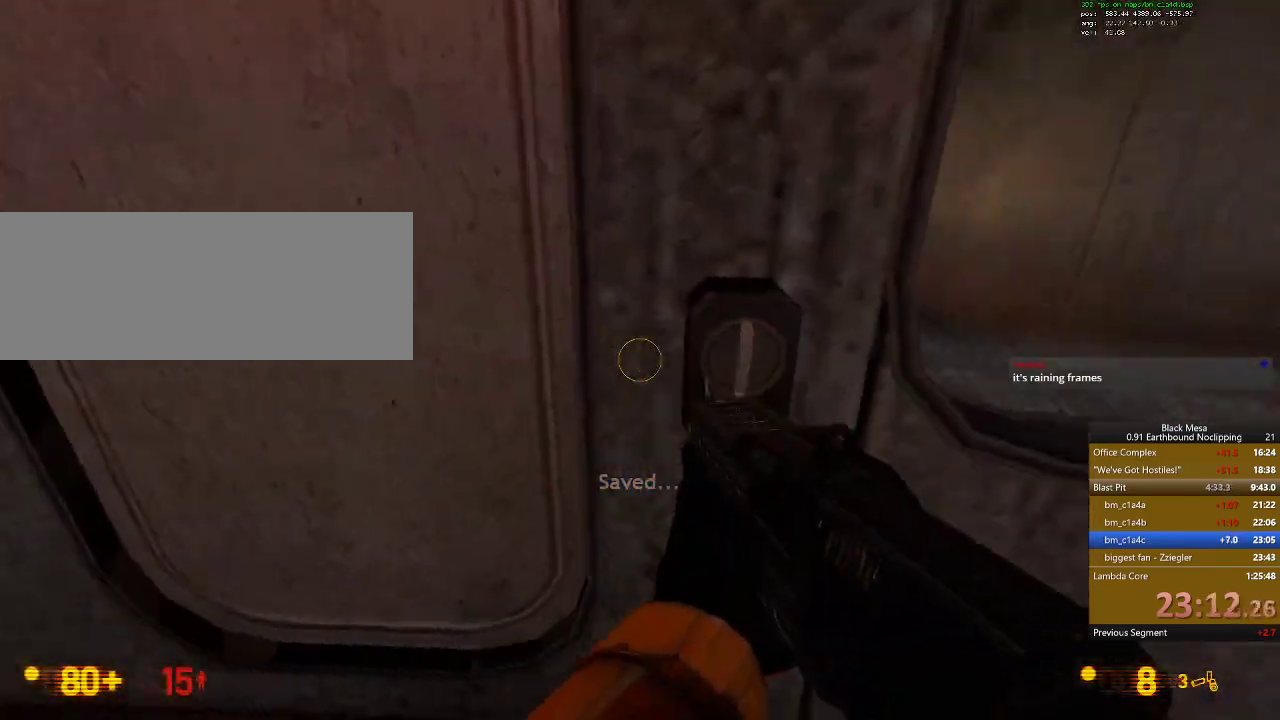
Gameplay with keyboard; each line is a JSON object with the keys held at the frame after it. "events" lists presses ("down") and releases ("up") of ".", "/", "0", "1", "2", "3", "4", "5", "6", "7", "8", "9", "a", "alt_l", "alt_r", "b", "backslash", "backspace", "c", "caps_lock", "comma", "ctrl_l", "ctrl_r", "d", "down", "e", "equals", "escape", "f", "f1", "f10", "f11", "f12", "f2", "f3", "f4", "f5", "f6", "f7", "f8", "f9", "g", "h", "i", "j", "k", "l", "lbracket", "left", "m", "menu", "minus", "n", "o", "p", "q", "quote", "r", "rbracket", "return", "right", "s", "semicolon", "shift_l", "shift_r", "space", "super", "t", "tab", "tilde", "u", "up", "v", "w", "x", "y" and "z" between this image and that frame as [ms after this image, input, new state], when the widget could be followed in between. No other keys are recorded. Mouse input is not recorded.
{"keys": ["w"], "events": [[267, "a", "down"], [267, "w", "down"], [400, "a", "up"]]}
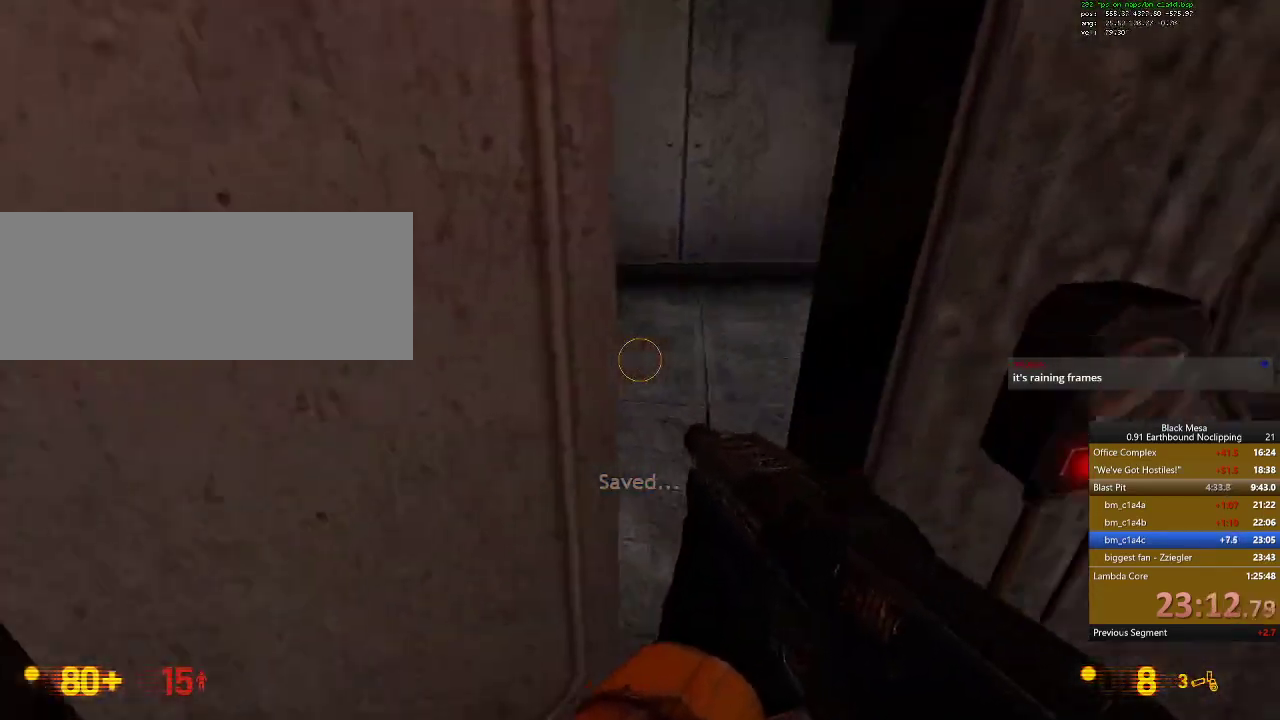
{"keys": ["a", "w"], "events": [[400, "a", "down"]]}
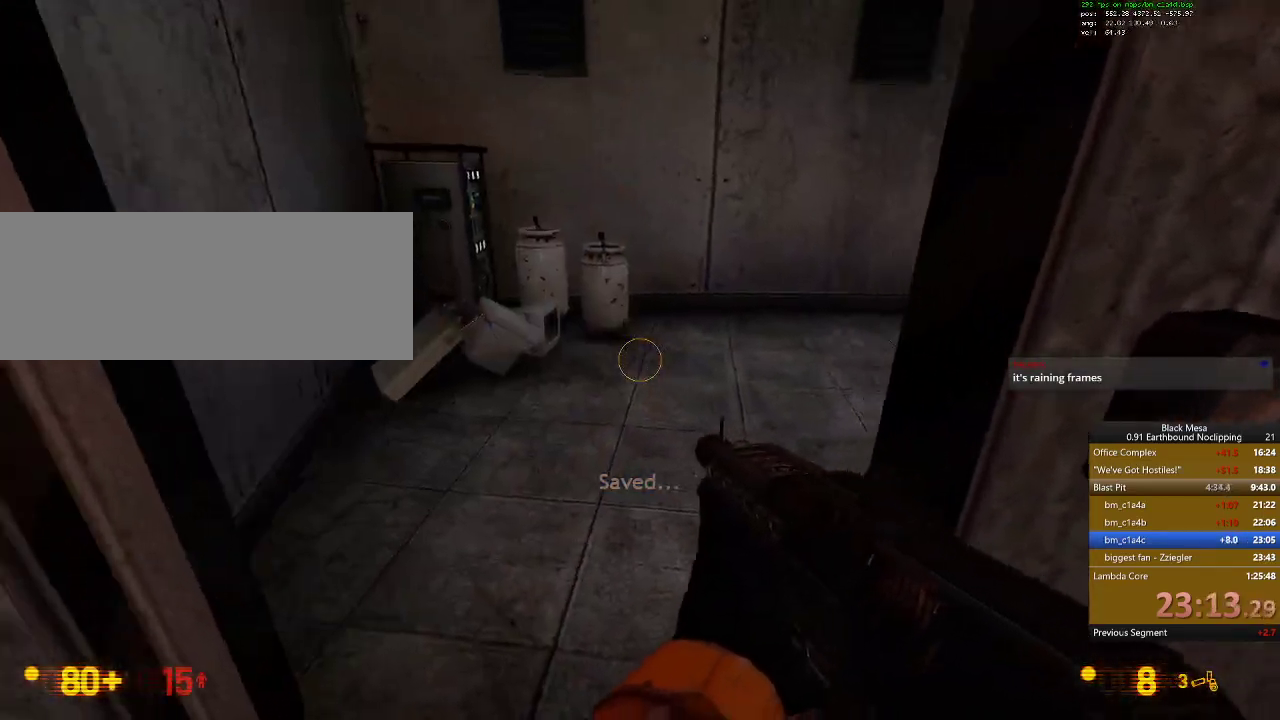
{"keys": ["a", "w"], "events": [[67, "a", "up"], [267, "a", "down"]]}
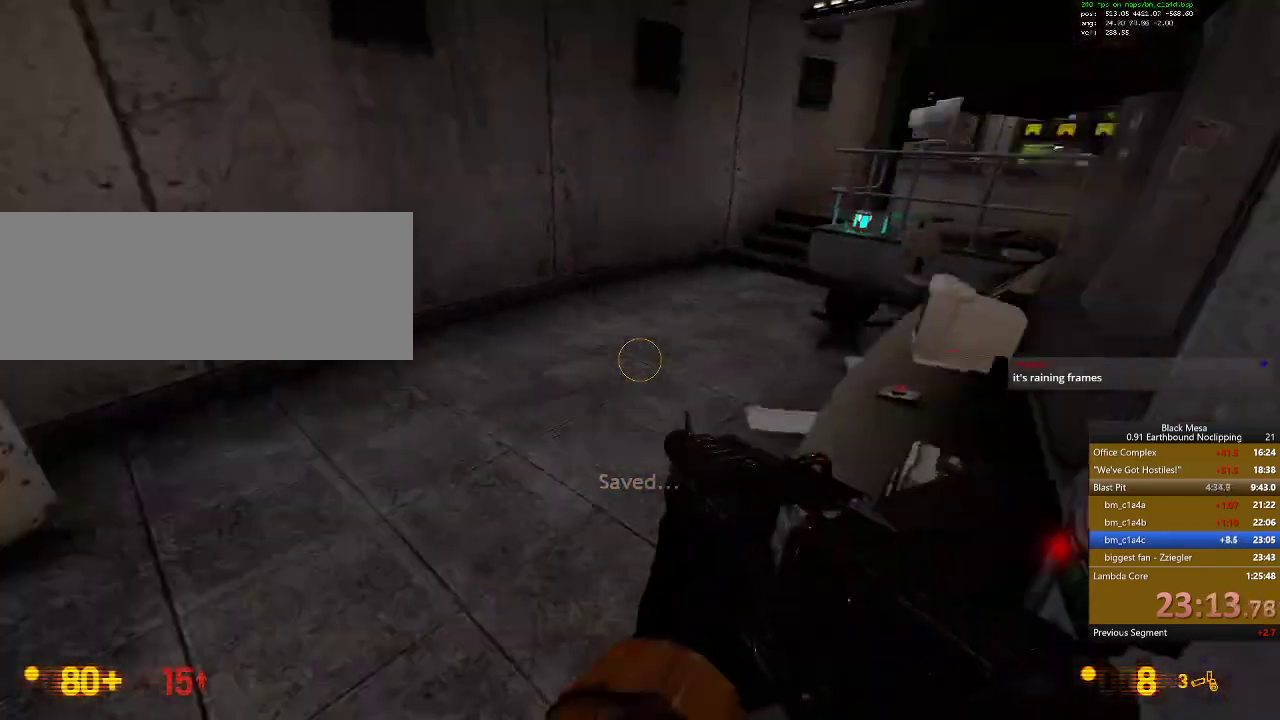
{"keys": ["w"], "events": [[100, "a", "up"]]}
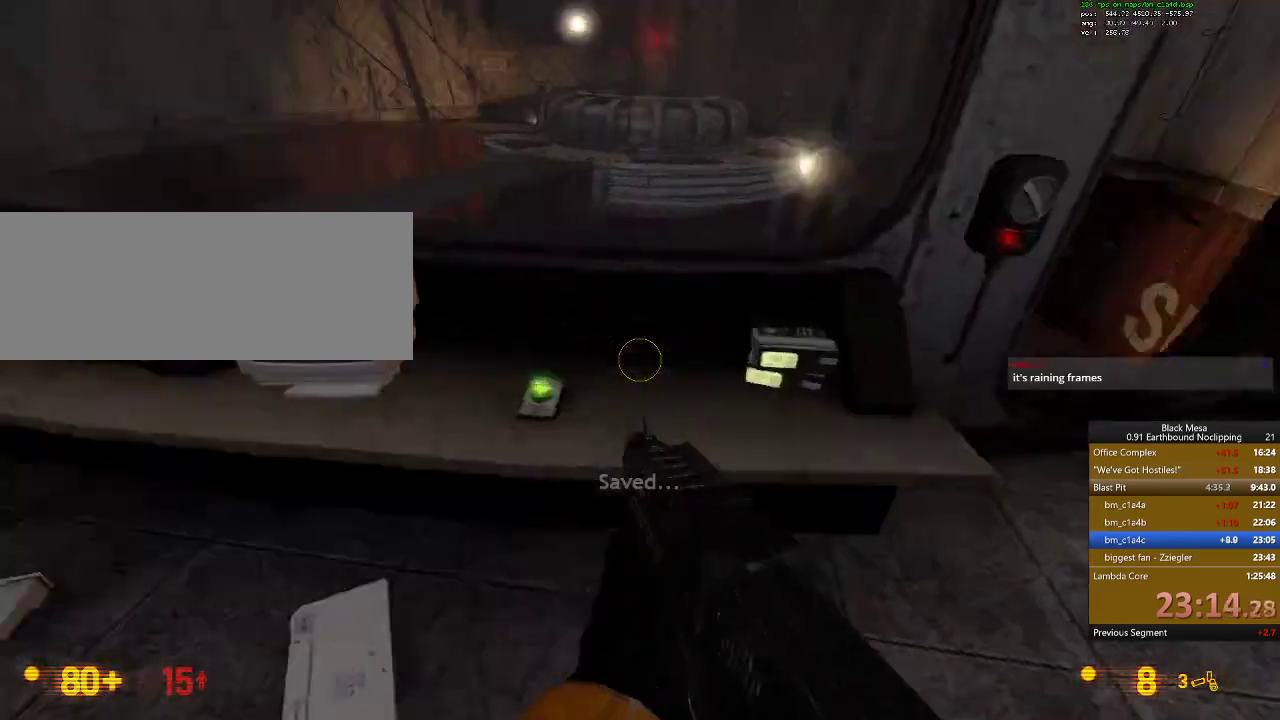
{"keys": ["a", "w"]}
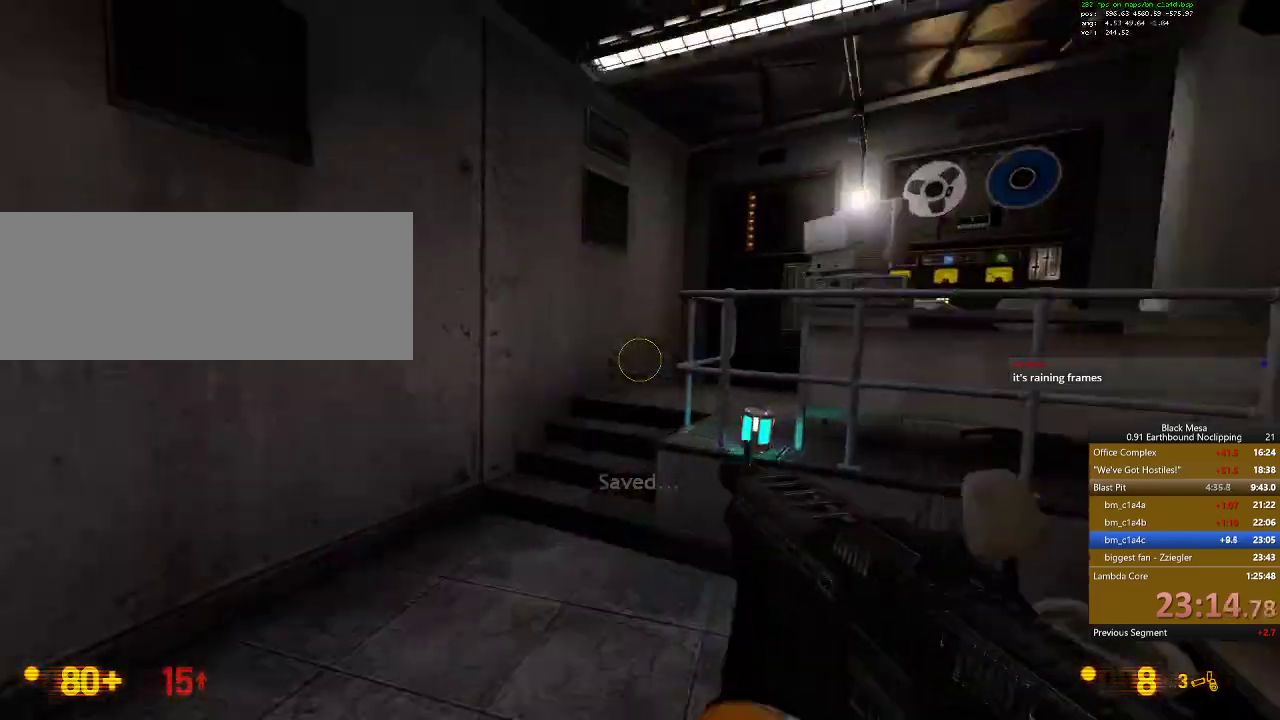
{"keys": ["w"], "events": [[67, "a", "up"]]}
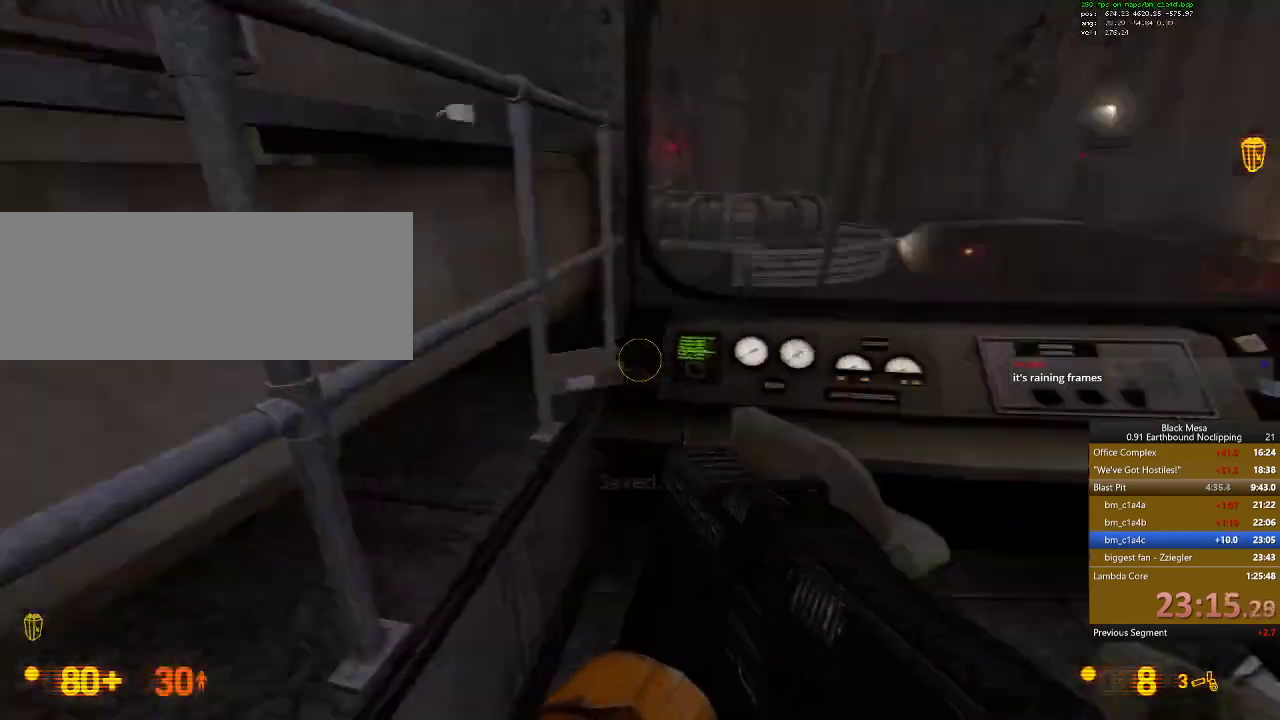
{"keys": ["d", "w"], "events": [[33, "d", "down"], [100, "w", "up"], [233, "w", "down"]]}
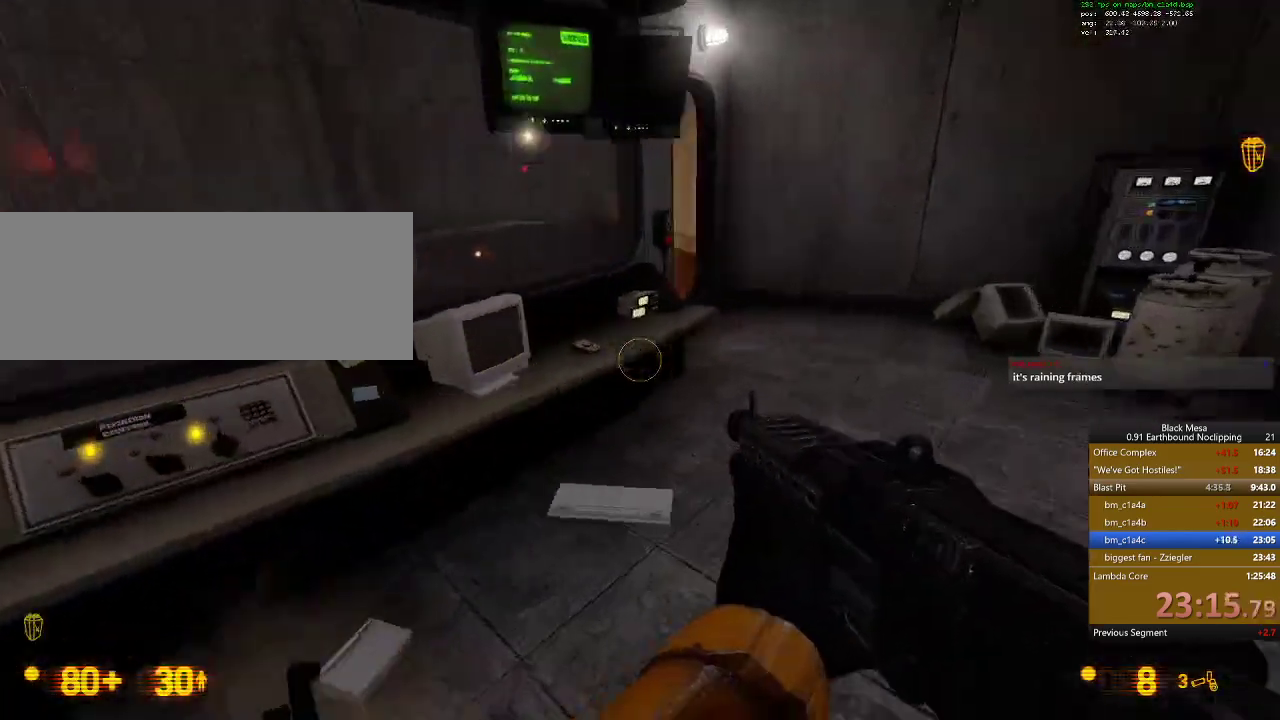
{"keys": ["w"], "events": [[33, "d", "up"], [267, "d", "down"], [433, "d", "up"]]}
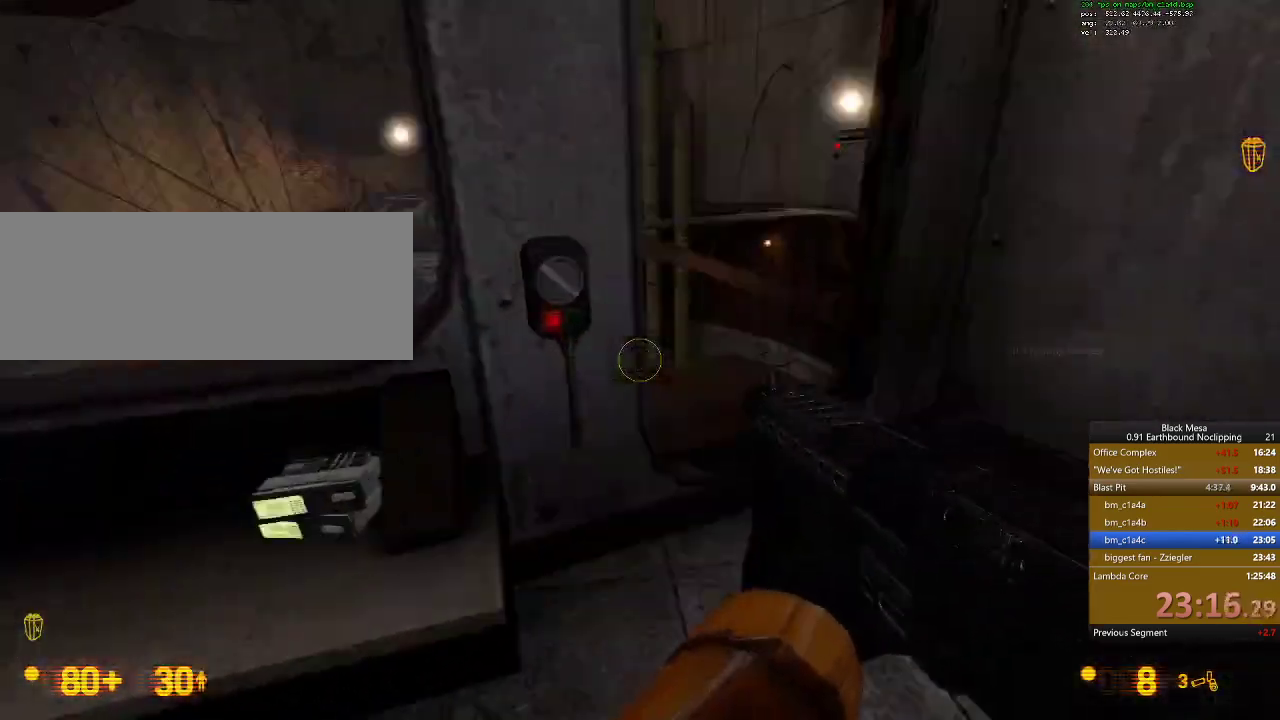
{"keys": ["w"], "events": [[233, "w", "up"], [500, "w", "down"]]}
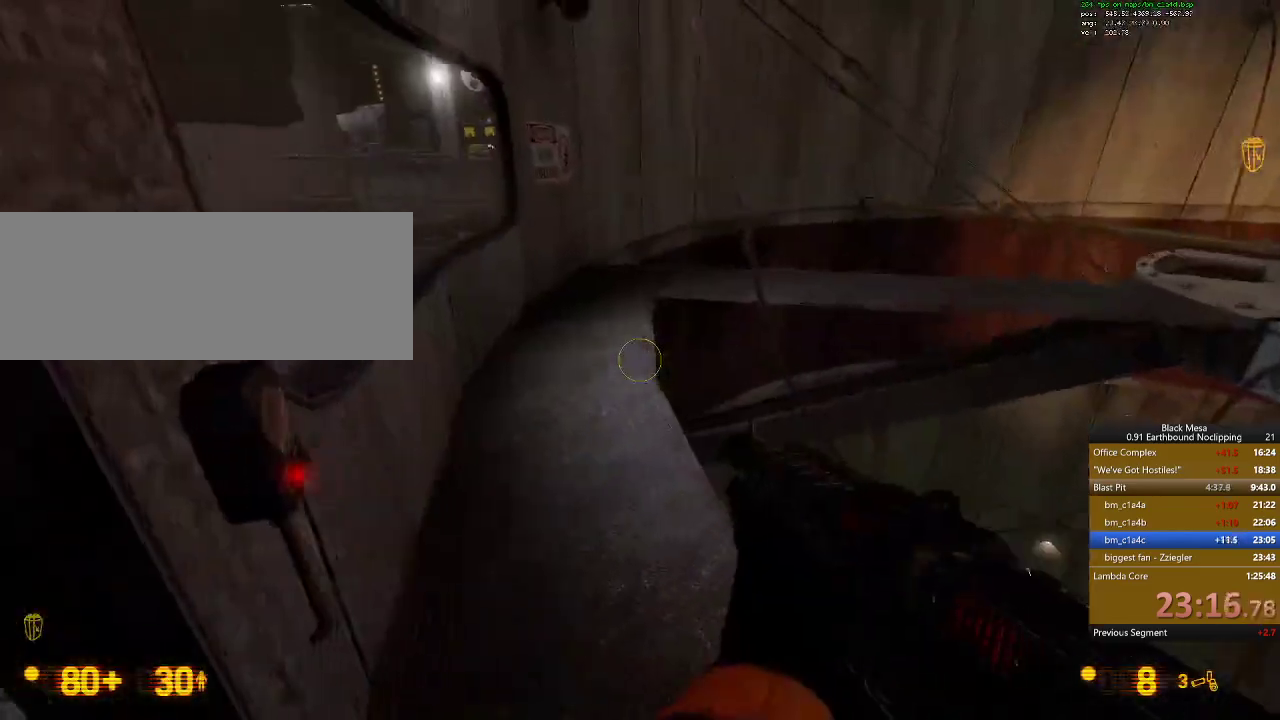
{"keys": ["a", "w"], "events": [[67, "a", "down"]]}
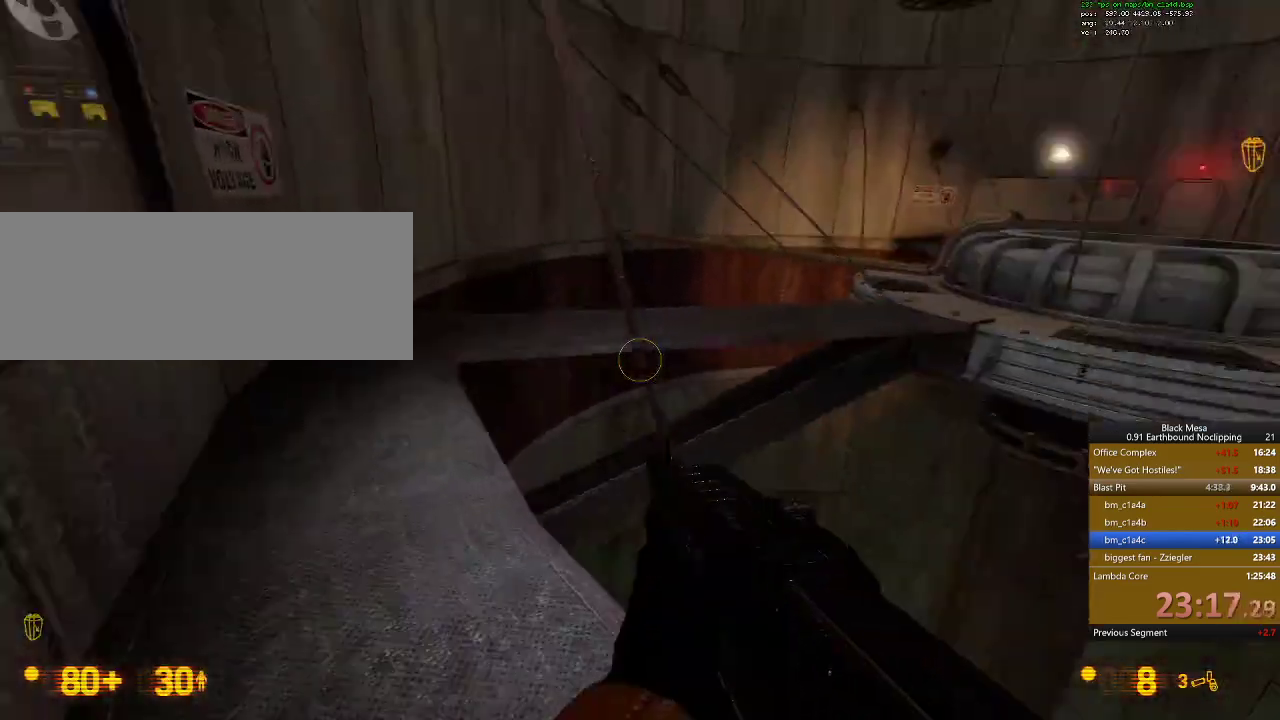
{"keys": ["a", "w"], "events": []}
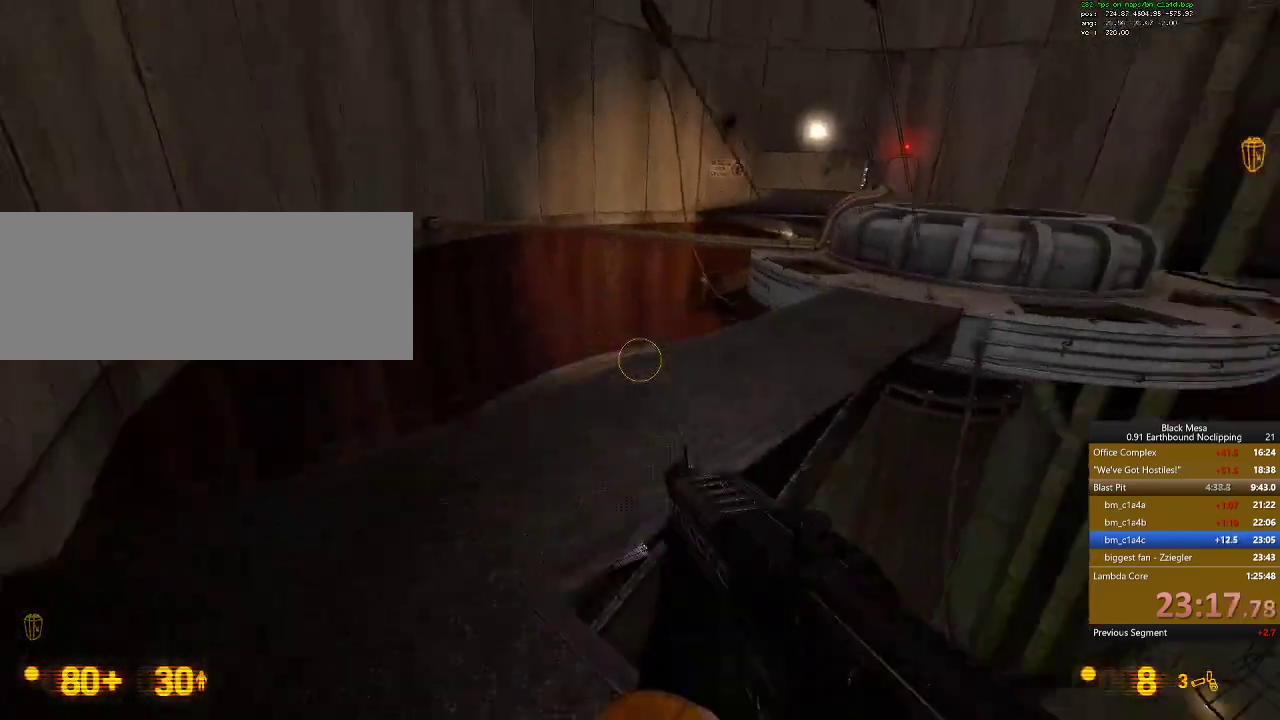
{"keys": ["w"]}
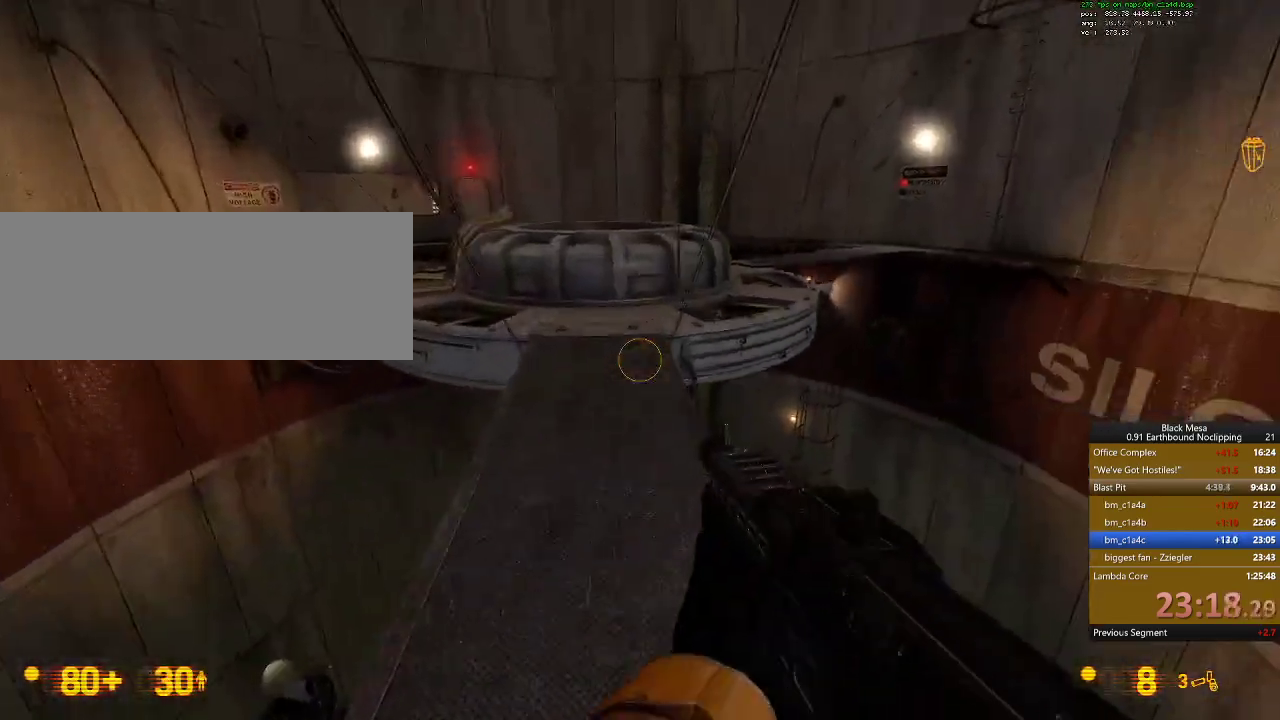
{"keys": ["w"]}
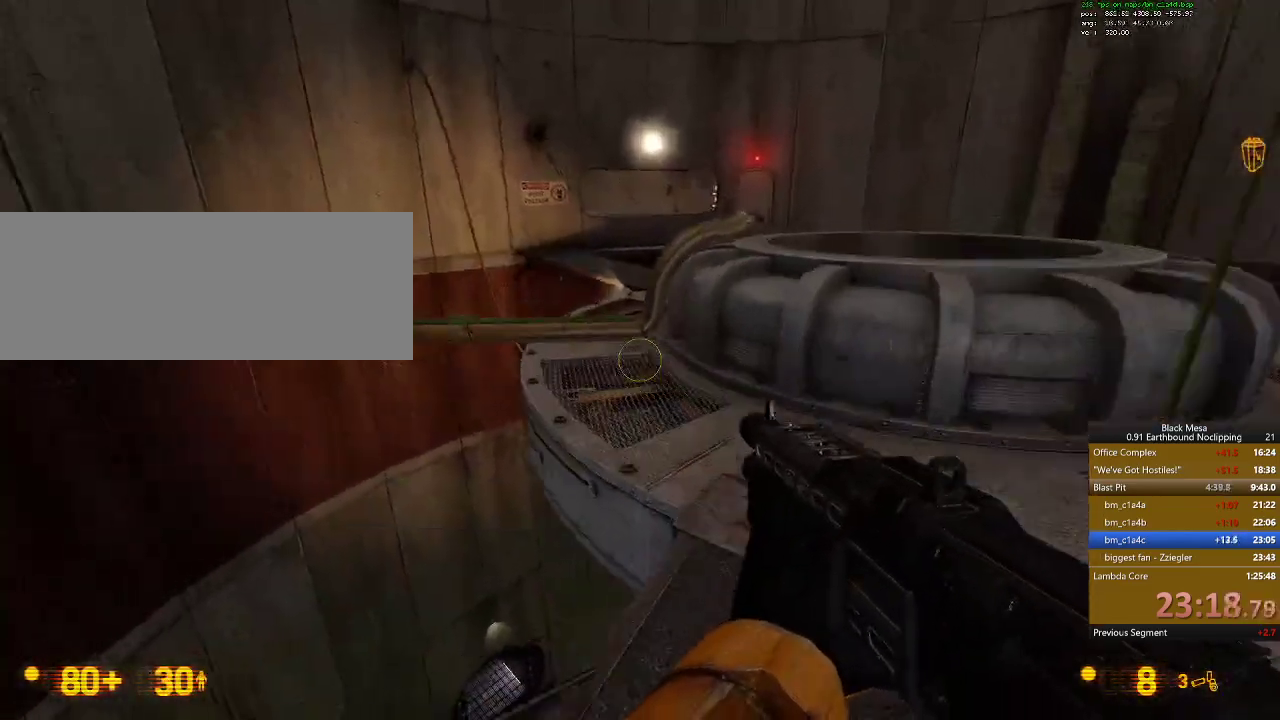
{"keys": ["w"], "events": [[233, "a", "down"], [467, "a", "up"]]}